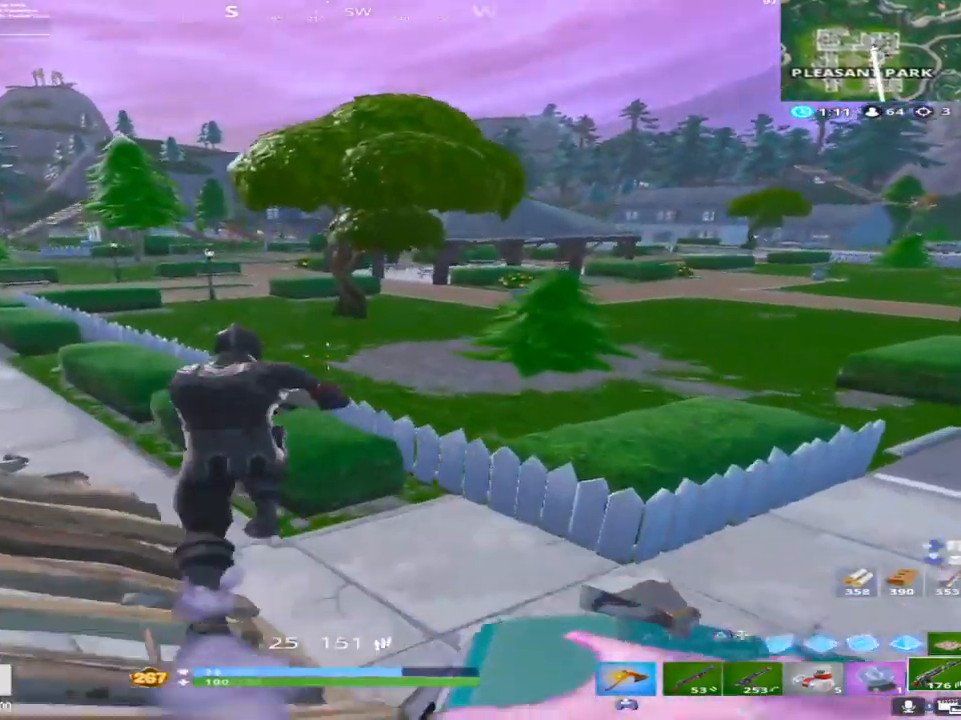
Gameplay with a controller (PlayStation layout); each line is a JSON object with the inputs held at the frame after it. "events" lists button and stick changes between this image and that frame as [ms after this image, input, new state], when the widget could be followed in between.
{"buttons": [], "left_stick": "up", "right_stick": "center", "events": [[200, "right_stick", "right"], [333, "left_stick", "up"], [350, "right_stick", "center"]]}
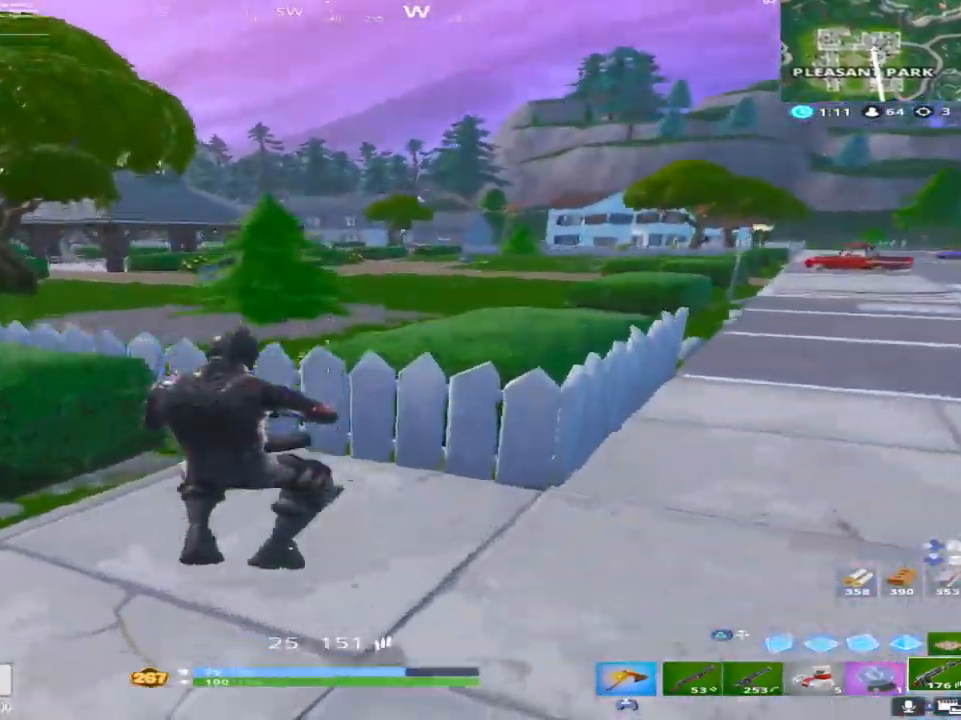
{"buttons": [], "left_stick": "up", "right_stick": "center", "events": [[333, "CROSS", "down"], [467, "CROSS", "up"]]}
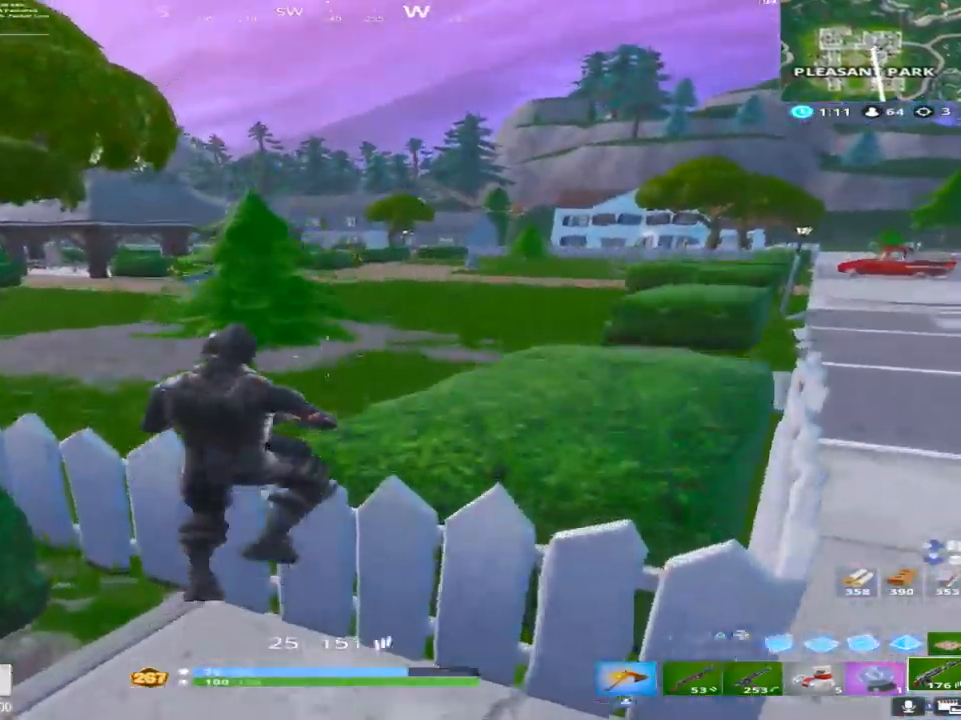
{"buttons": [], "left_stick": "up", "right_stick": "center", "events": [[317, "TRIANGLE", "down"], [417, "TRIANGLE", "up"]]}
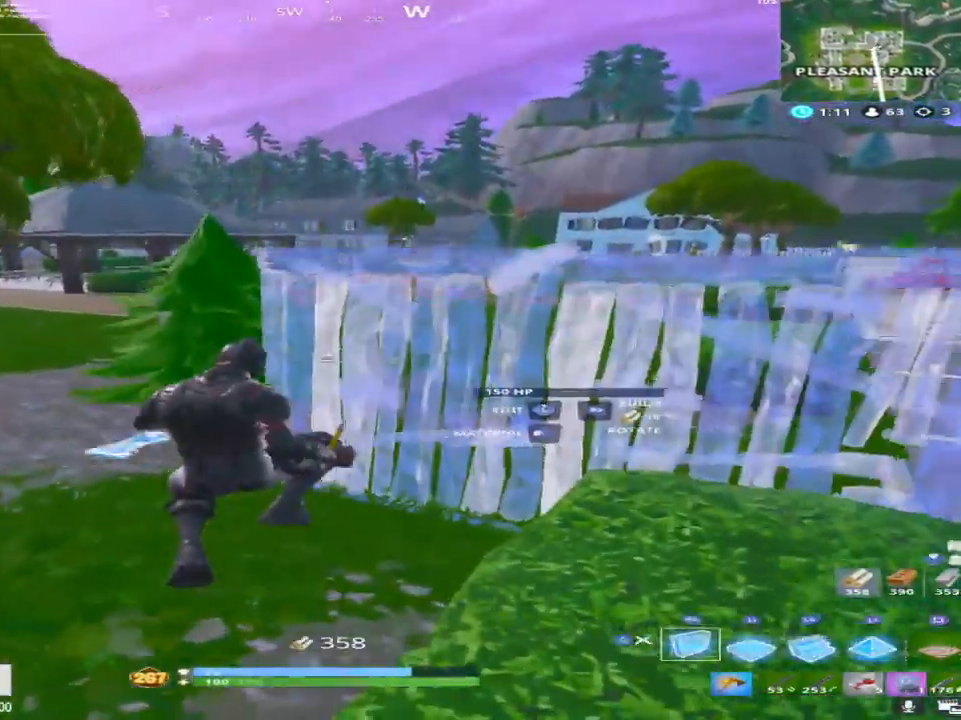
{"buttons": [], "left_stick": "up", "right_stick": "center", "events": [[17, "SQUARE", "down"], [100, "SQUARE", "up"], [250, "DPAD_LEFT", "down"], [400, "DPAD_LEFT", "up"]]}
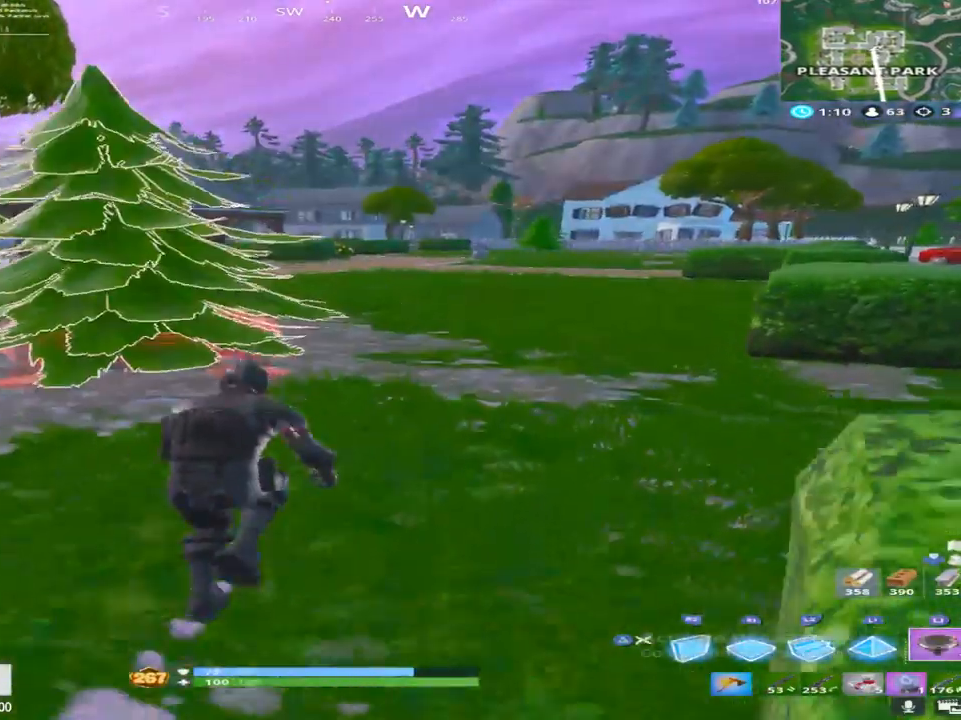
{"buttons": [], "left_stick": "up", "right_stick": "center", "events": [[133, "DPAD_LEFT", "down"], [233, "DPAD_LEFT", "up"]]}
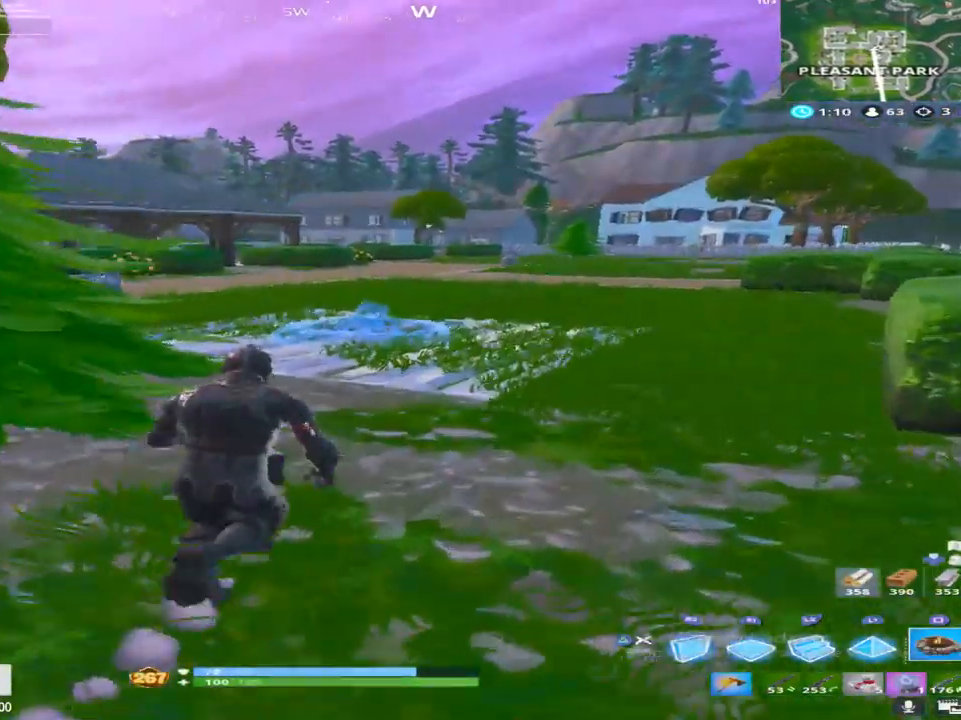
{"buttons": [], "left_stick": "up", "right_stick": "up-left", "events": [[100, "DPAD_LEFT", "down"], [200, "DPAD_LEFT", "up"], [267, "TRIANGLE", "down"], [383, "TRIANGLE", "up"], [433, "right_stick", "up-left"]]}
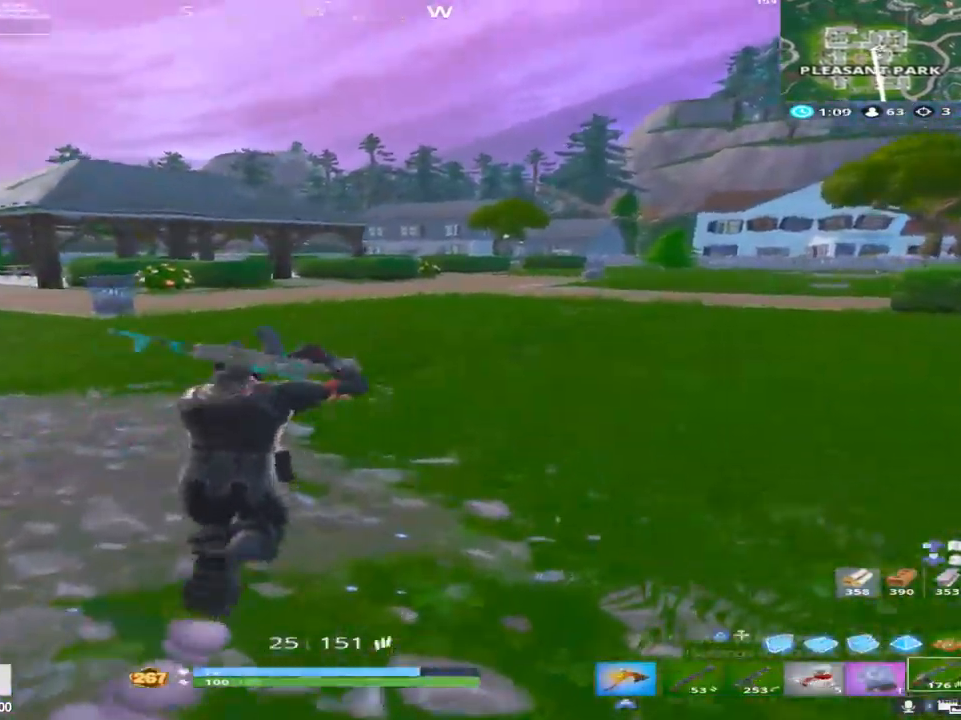
{"buttons": ["SQUARE"], "left_stick": "up", "right_stick": "center", "events": [[33, "right_stick", "center"], [267, "TRIANGLE", "down"], [350, "TRIANGLE", "up"], [433, "SQUARE", "down"]]}
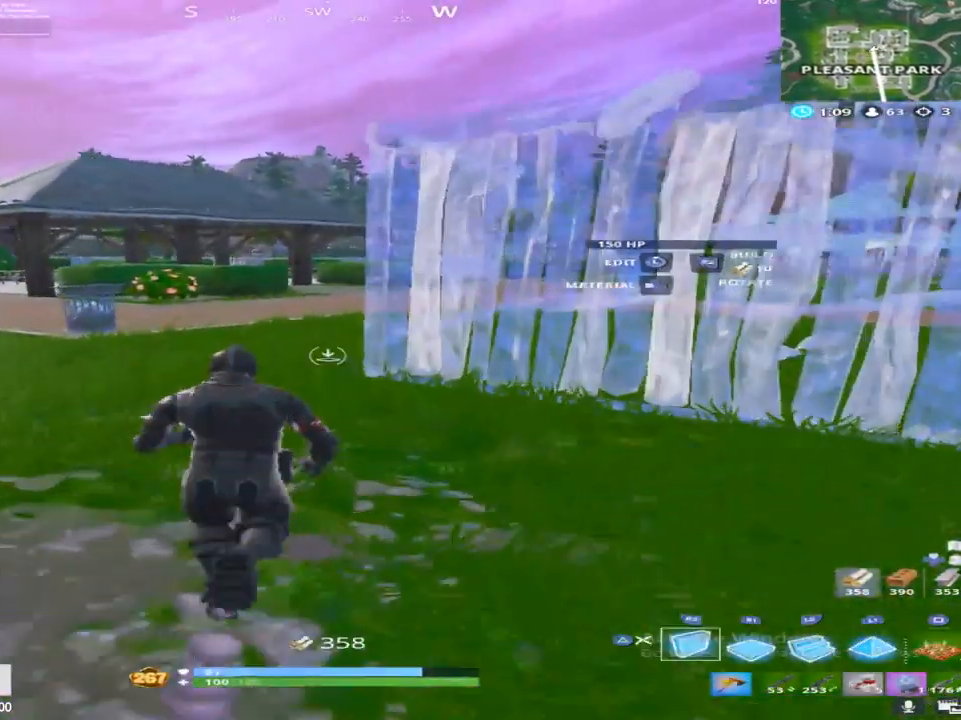
{"buttons": [], "left_stick": "up", "right_stick": "center", "events": [[17, "SQUARE", "up"], [117, "DPAD_LEFT", "down"], [233, "DPAD_LEFT", "up"], [367, "TRIANGLE", "down"], [467, "TRIANGLE", "up"]]}
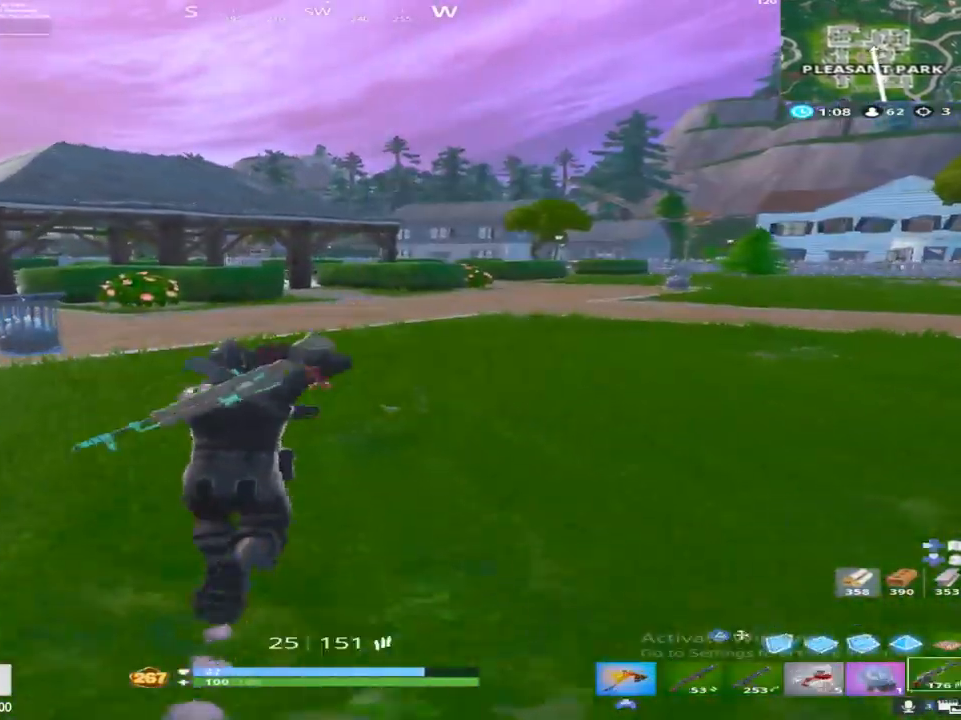
{"buttons": [], "left_stick": "up", "right_stick": "center", "events": [[217, "CROSS", "down"], [300, "right_stick", "down-left"], [367, "CROSS", "up"], [450, "right_stick", "center"]]}
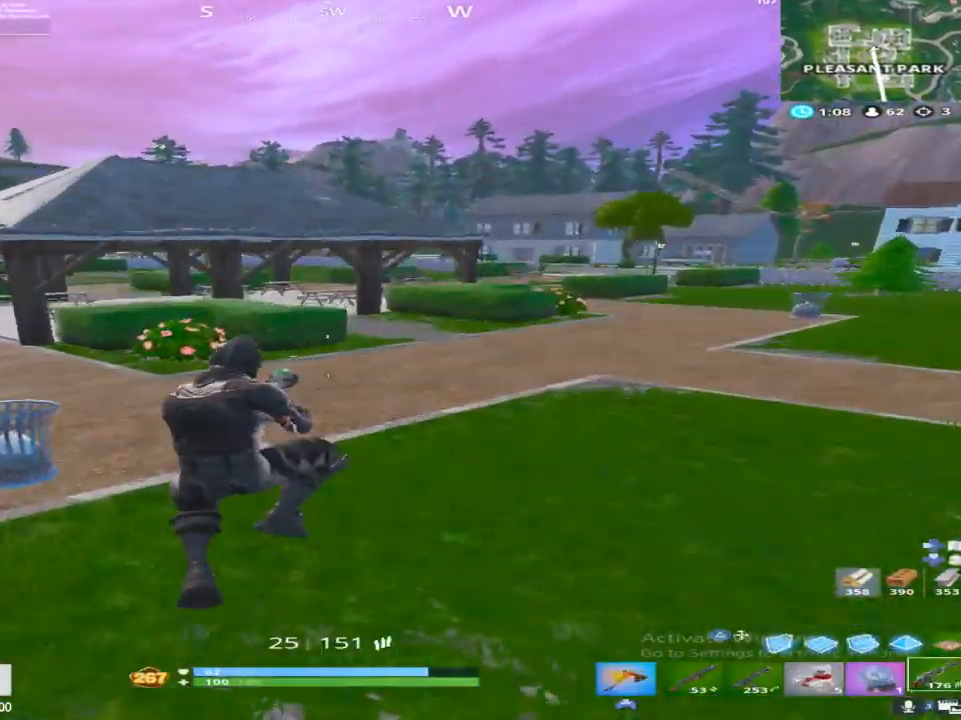
{"buttons": [], "left_stick": "up", "right_stick": "center", "events": [[200, "right_stick", "up-left"], [333, "right_stick", "center"]]}
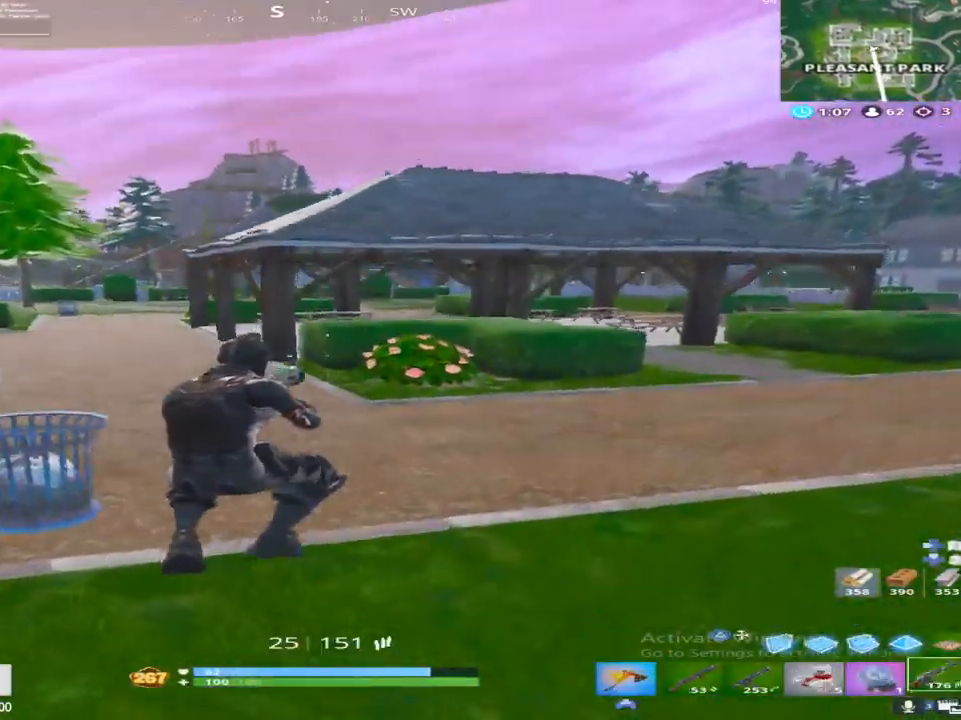
{"buttons": [], "left_stick": "up", "right_stick": "center", "events": []}
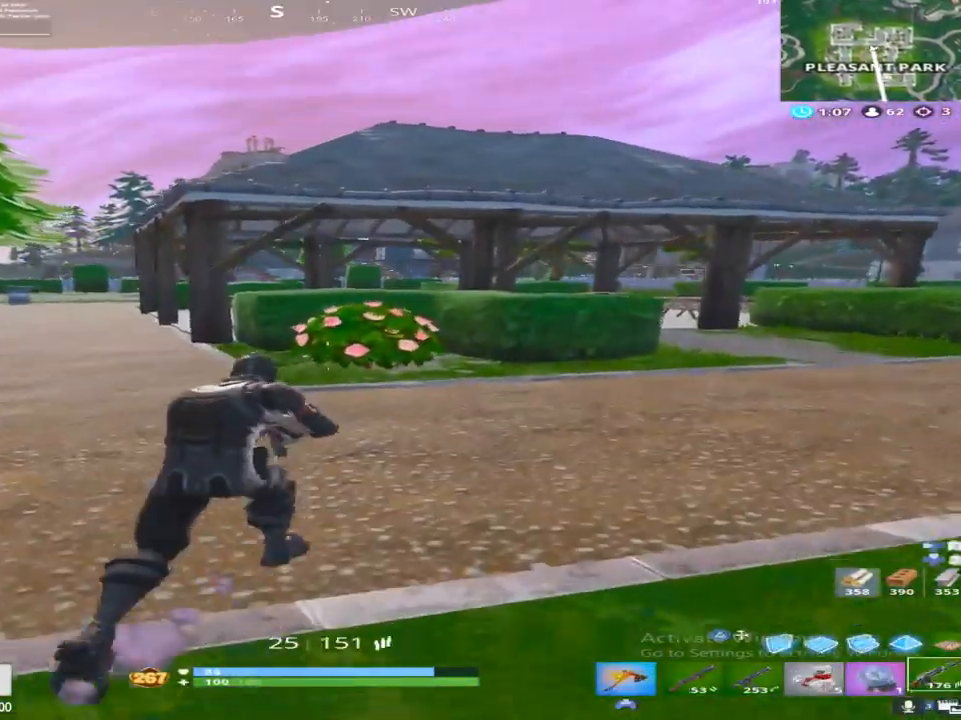
{"buttons": [], "left_stick": "up", "right_stick": "center", "events": [[17, "right_stick", "right"], [183, "right_stick", "center"], [333, "CROSS", "down"], [500, "CROSS", "up"]]}
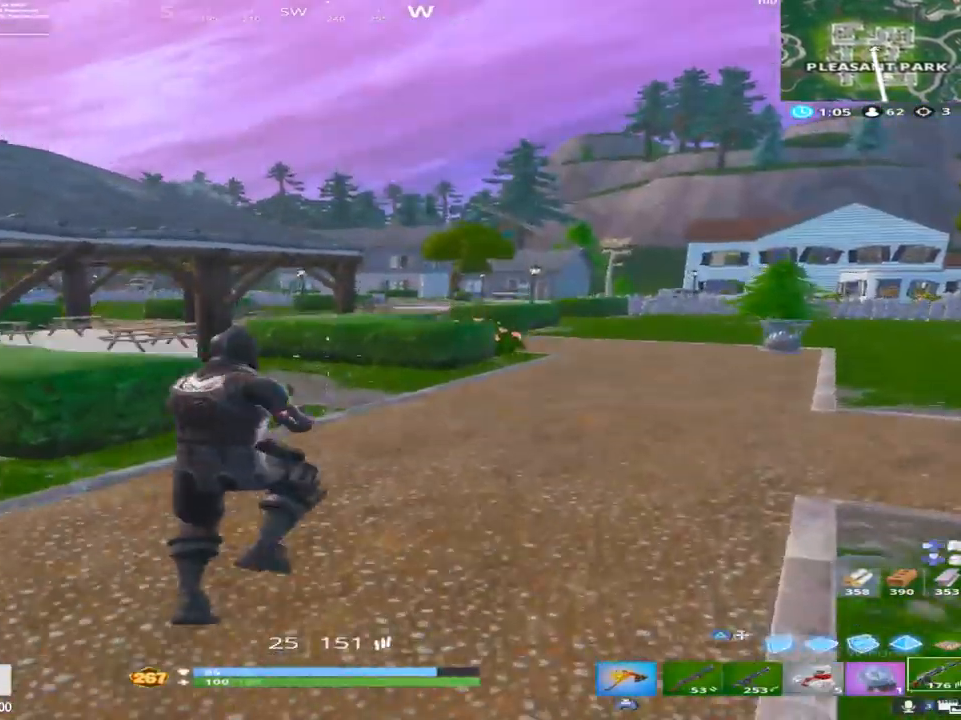
{"buttons": [], "left_stick": "up", "right_stick": "center", "events": []}
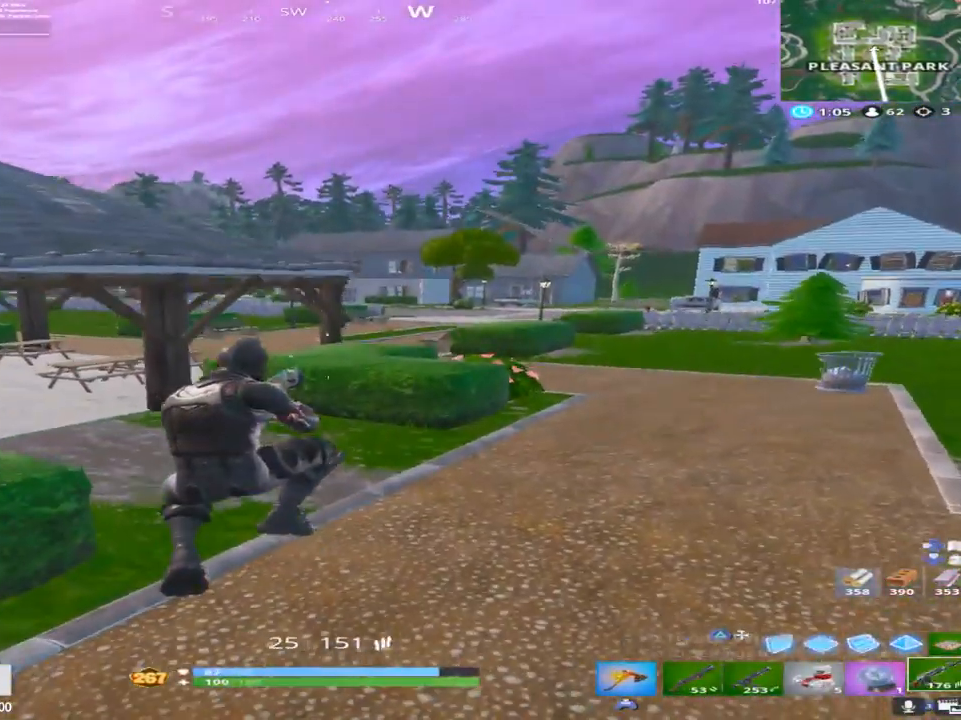
{"buttons": [], "left_stick": "up", "right_stick": "center", "events": [[317, "right_stick", "left"], [467, "right_stick", "center"]]}
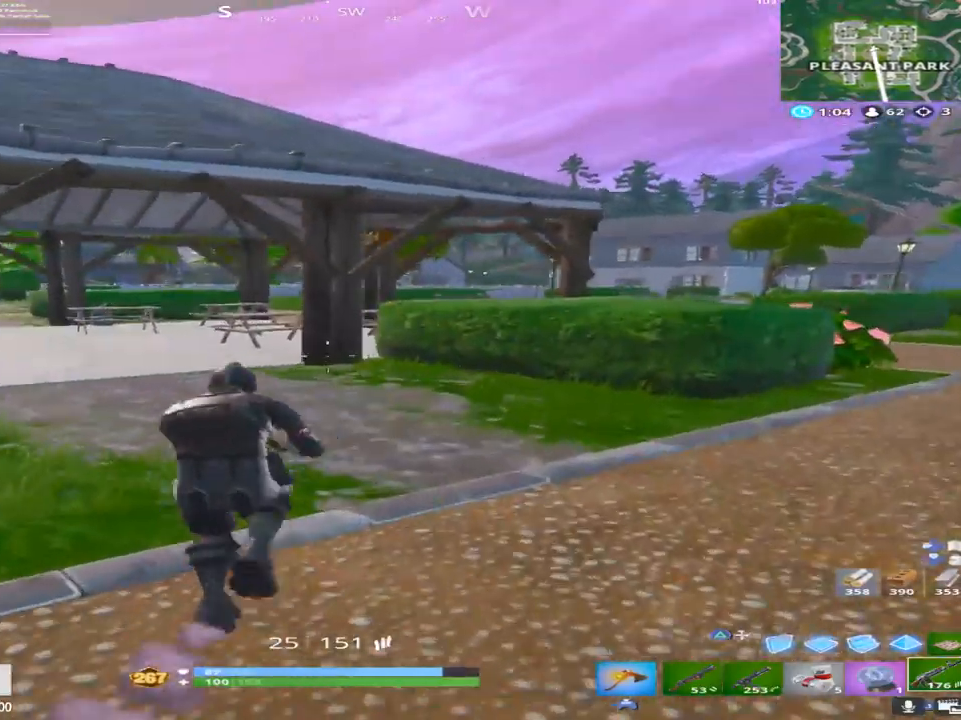
{"buttons": ["TOUCHPAD"], "left_stick": "up", "right_stick": "center", "events": [[283, "right_stick", "left"], [433, "right_stick", "center"], [450, "TOUCHPAD", "down"]]}
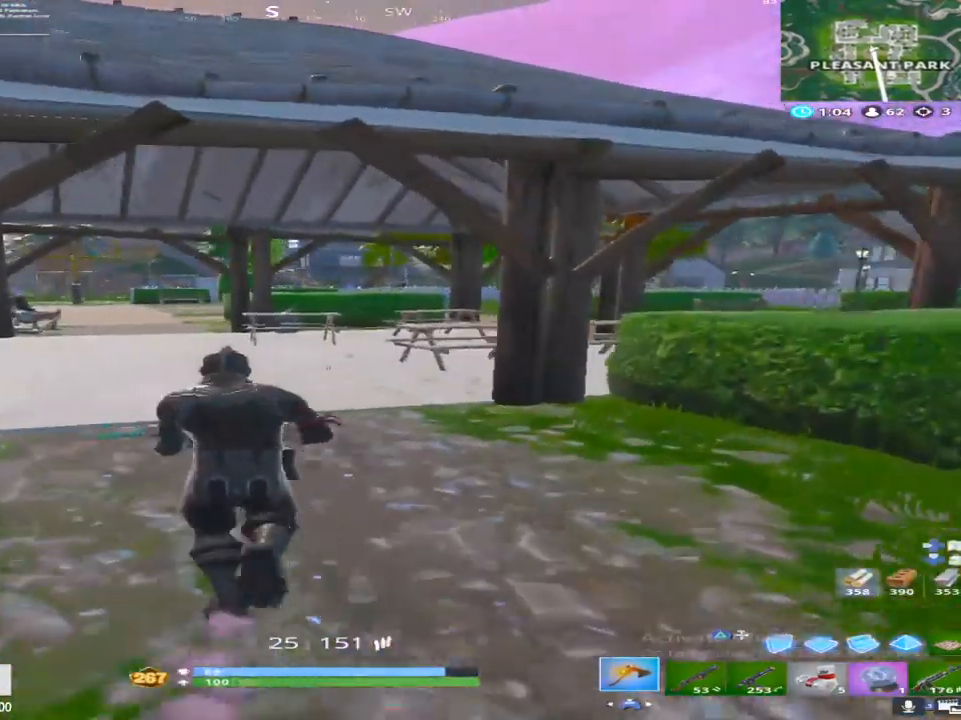
{"buttons": [], "left_stick": "up", "right_stick": "center", "events": [[83, "TOUCHPAD", "up"]]}
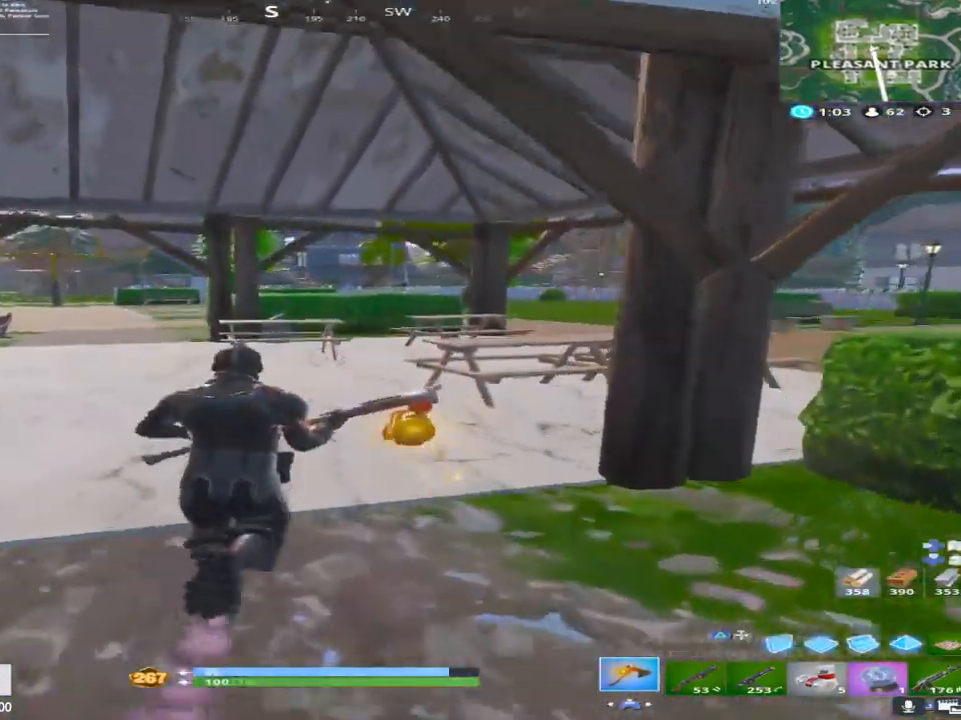
{"buttons": ["R2"], "left_stick": "up-right", "right_stick": "down-right", "events": [[100, "left_stick", "up-right"], [250, "right_stick", "down-right"], [450, "R2", "down"]]}
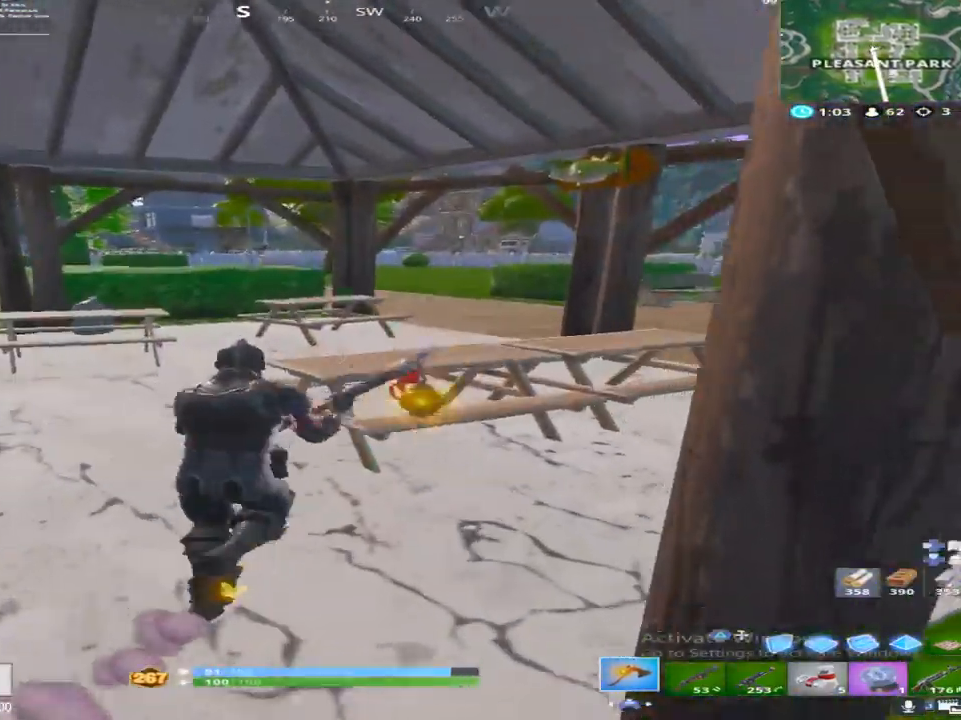
{"buttons": [], "left_stick": "up-left", "right_stick": "center", "events": [[17, "left_stick", "up"], [50, "right_stick", "center"], [117, "left_stick", "up-left"], [233, "R2", "up"], [283, "DPAD_LEFT", "down"], [417, "DPAD_LEFT", "up"]]}
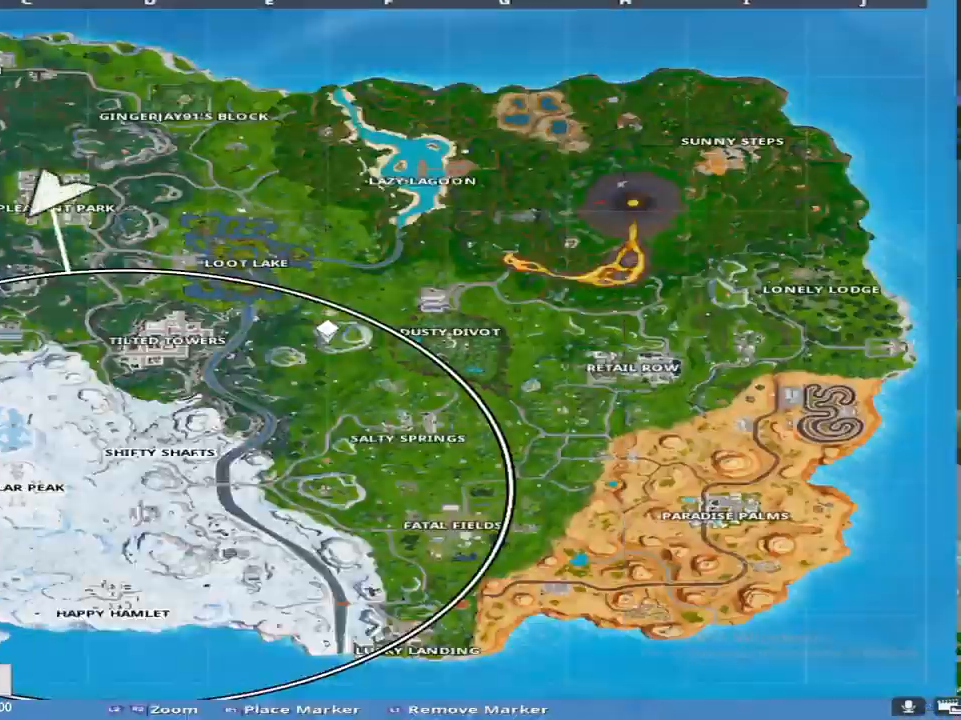
{"buttons": ["R2"], "left_stick": "up", "right_stick": "center", "events": [[17, "right_stick", "left"], [100, "DPAD_LEFT", "down"], [100, "right_stick", "down-left"], [233, "DPAD_LEFT", "up"], [250, "R2", "down"], [300, "right_stick", "center"], [367, "left_stick", "up"]]}
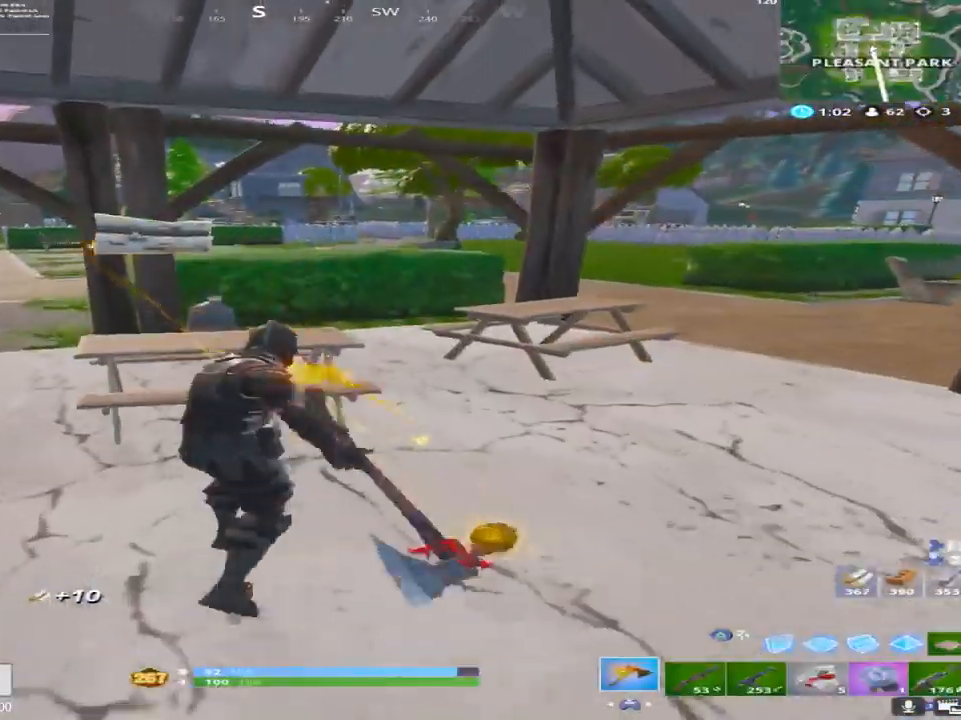
{"buttons": [], "left_stick": "up-right", "right_stick": "right", "events": [[33, "R2", "up"], [100, "left_stick", "up-right"], [433, "right_stick", "right"]]}
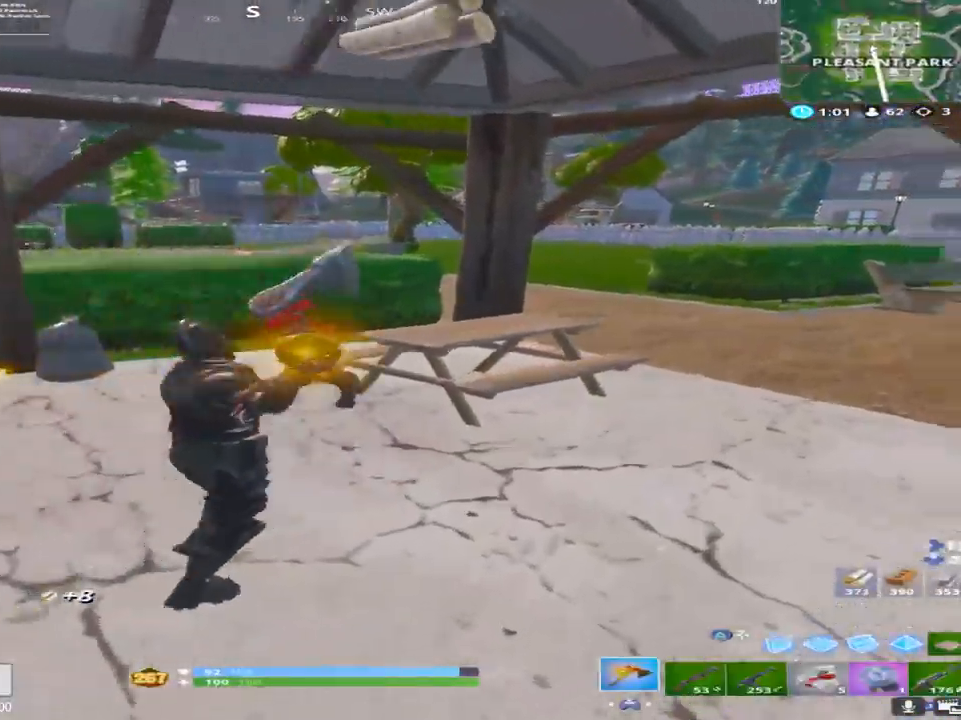
{"buttons": [], "left_stick": "up", "right_stick": "center", "events": [[50, "R2", "down"], [100, "right_stick", "center"], [150, "left_stick", "up"], [267, "R2", "up"], [300, "right_stick", "left"], [450, "right_stick", "center"]]}
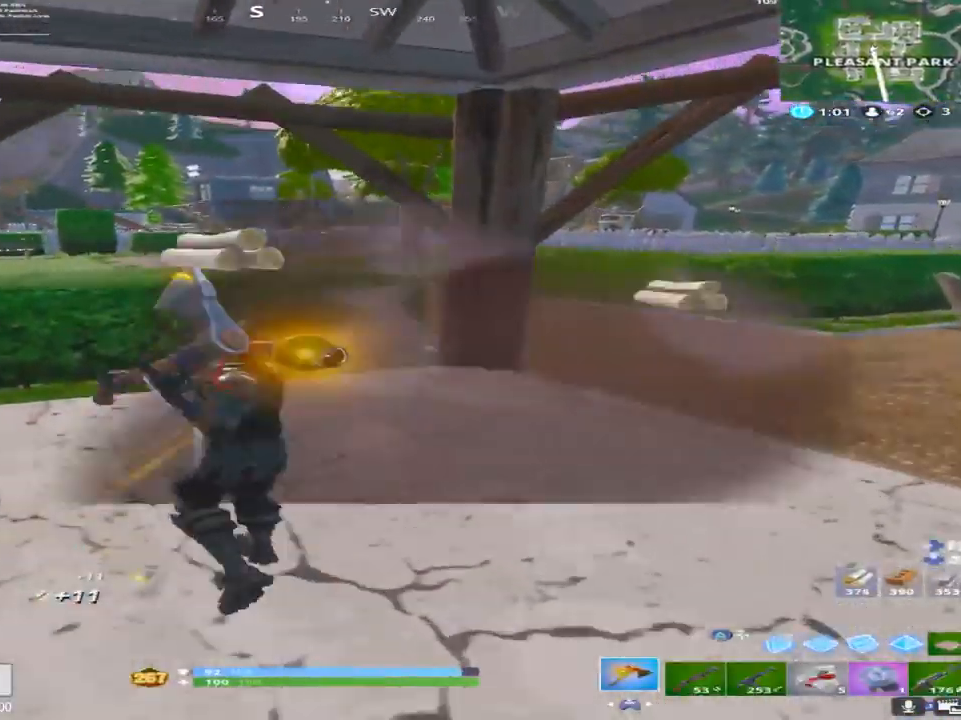
{"buttons": ["R2"], "left_stick": "up", "right_stick": "down", "events": [[50, "right_stick", "up-left"], [117, "R2", "down"], [233, "right_stick", "left"], [483, "right_stick", "down"]]}
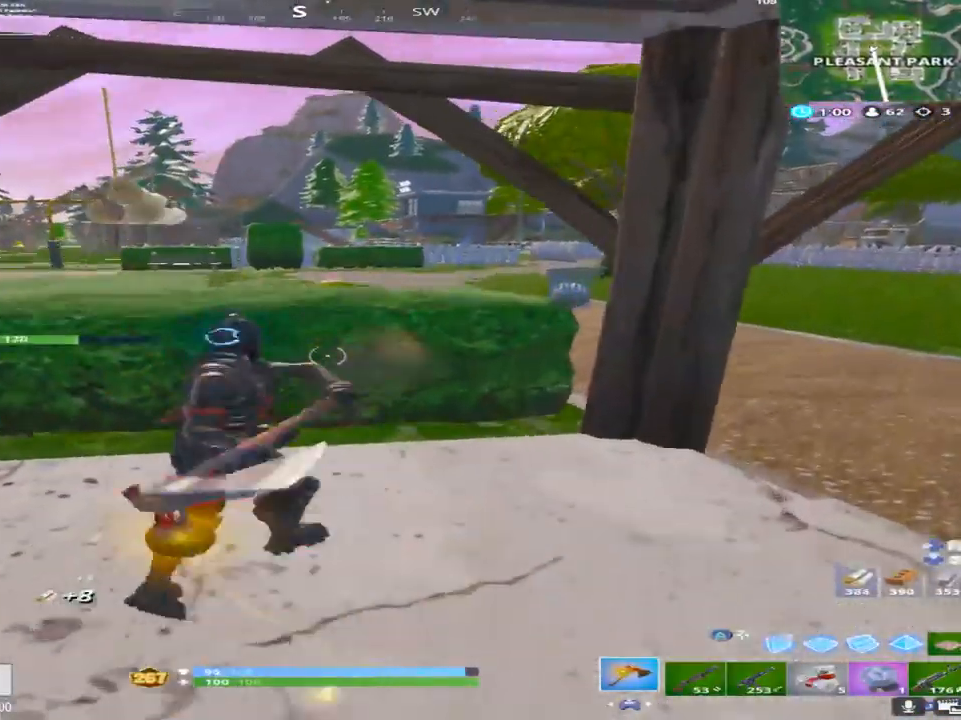
{"buttons": ["R2"], "left_stick": "up", "right_stick": "down-right", "events": [[300, "right_stick", "left"], [383, "right_stick", "up"], [467, "right_stick", "down-right"]]}
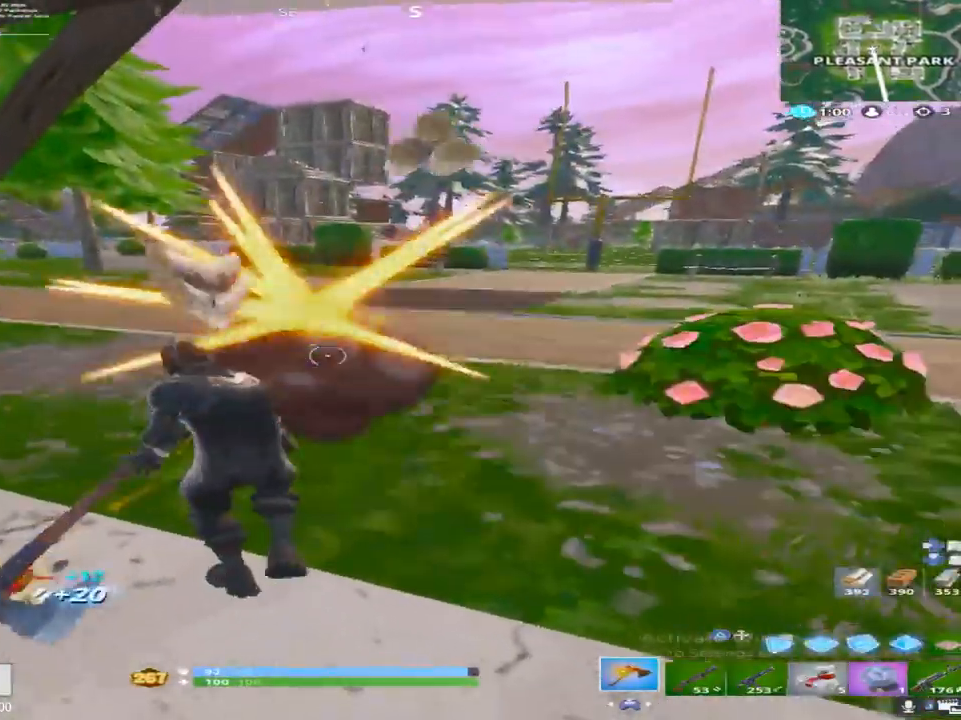
{"buttons": ["R2"], "left_stick": "up-right", "right_stick": "right", "events": [[67, "right_stick", "center"], [83, "left_stick", "up-right"], [117, "R2", "up"], [183, "right_stick", "right"], [417, "R2", "down"]]}
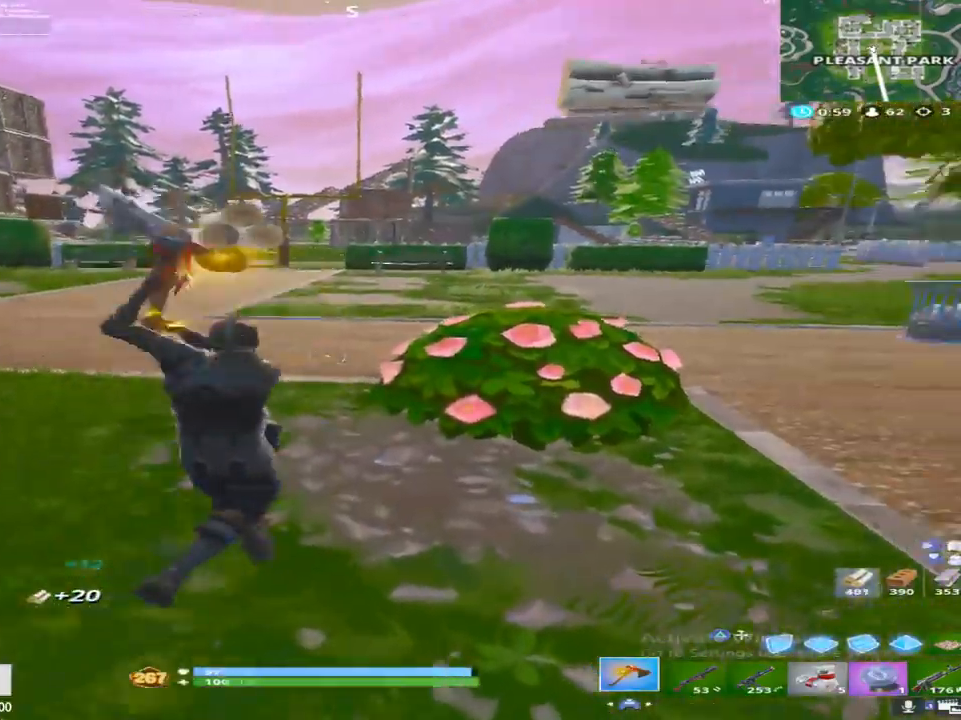
{"buttons": ["R1"], "left_stick": "up", "right_stick": "center", "events": [[100, "right_stick", "center"], [233, "R2", "up"], [267, "left_stick", "up"], [367, "R1", "down"]]}
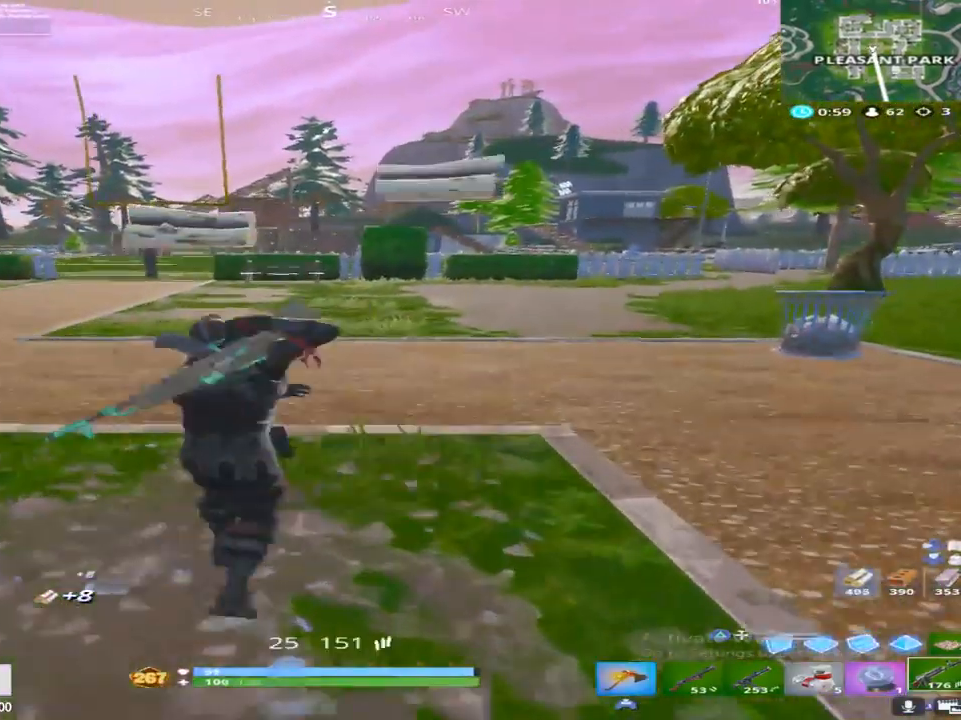
{"buttons": [], "left_stick": "up-right", "right_stick": "center", "events": [[17, "R1", "up"], [100, "right_stick", "left"], [133, "left_stick", "up-right"], [183, "CROSS", "down"], [300, "CROSS", "up"], [317, "right_stick", "center"]]}
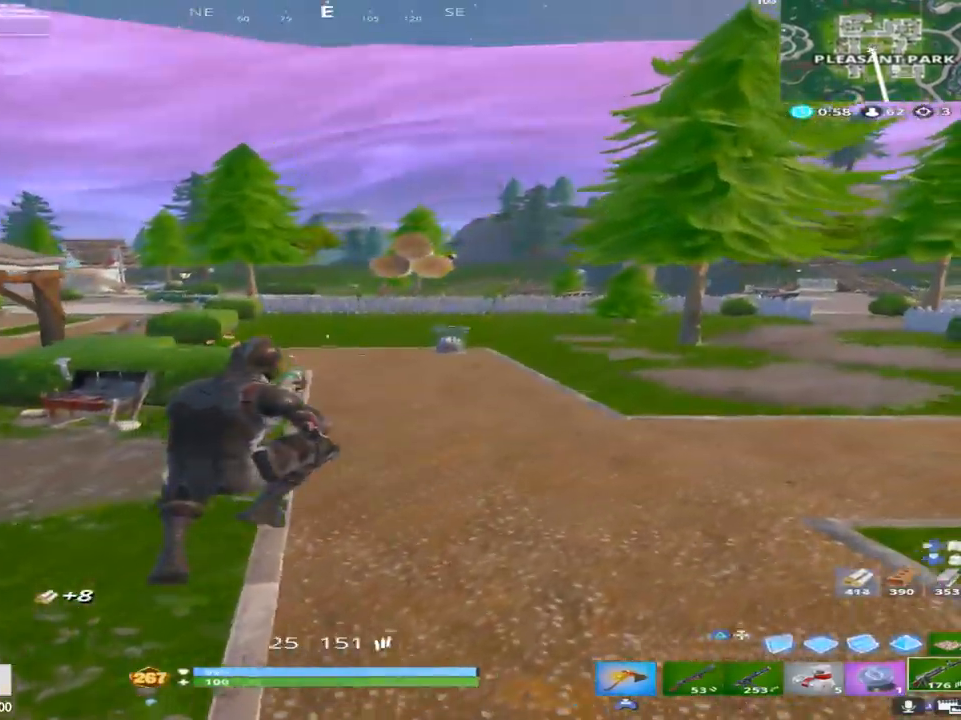
{"buttons": [], "left_stick": "up-right", "right_stick": "up-right", "events": [[150, "right_stick", "up-right"], [300, "right_stick", "center"], [500, "right_stick", "up-right"]]}
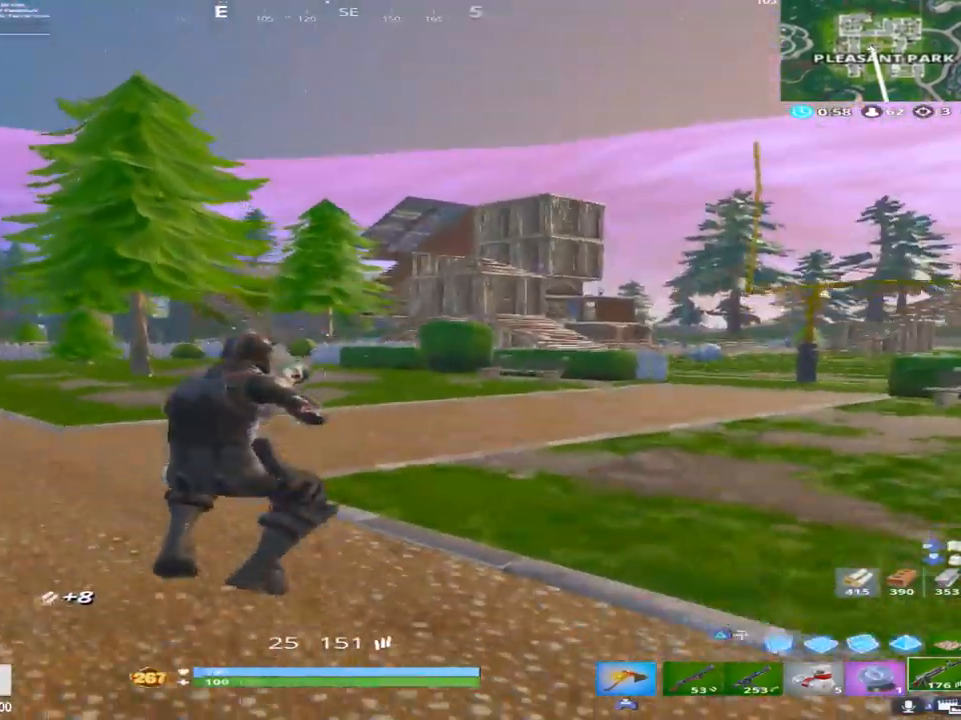
{"buttons": ["CROSS"], "left_stick": "up-right", "right_stick": "center", "events": [[150, "right_stick", "center"], [467, "CROSS", "down"]]}
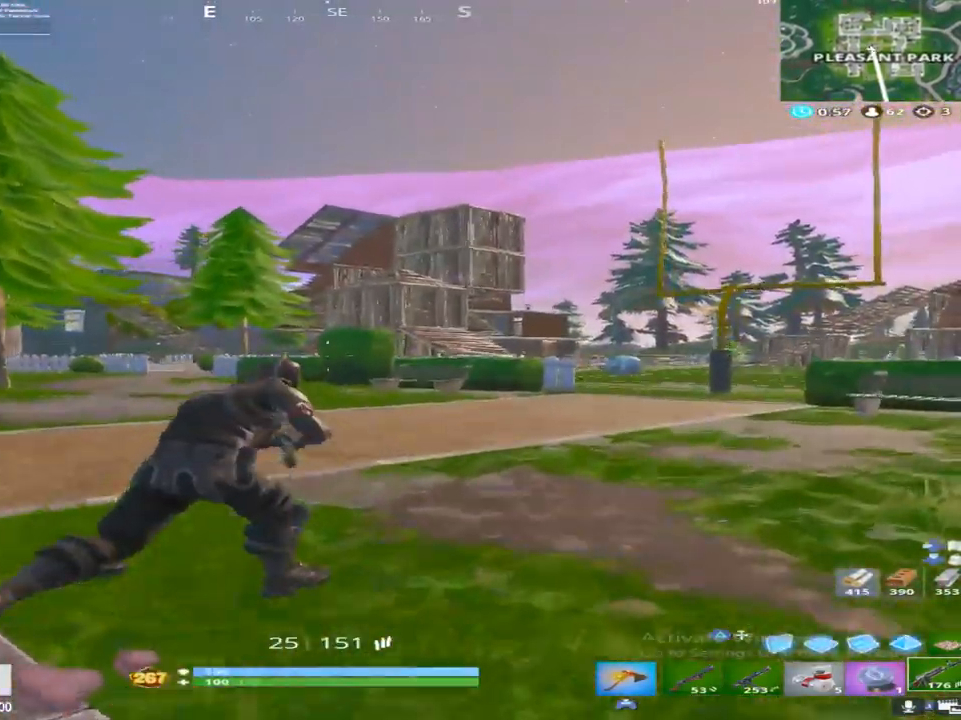
{"buttons": [], "left_stick": "up-right", "right_stick": "center", "events": [[67, "right_stick", "right"], [150, "CROSS", "up"], [217, "right_stick", "center"]]}
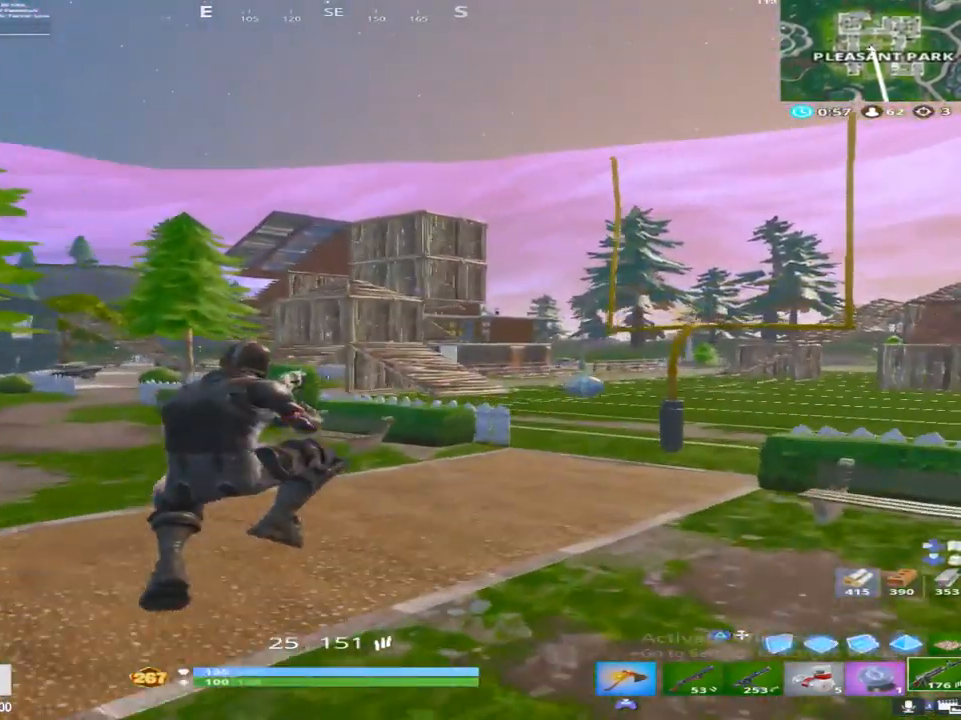
{"buttons": [], "left_stick": "up-right", "right_stick": "center", "events": []}